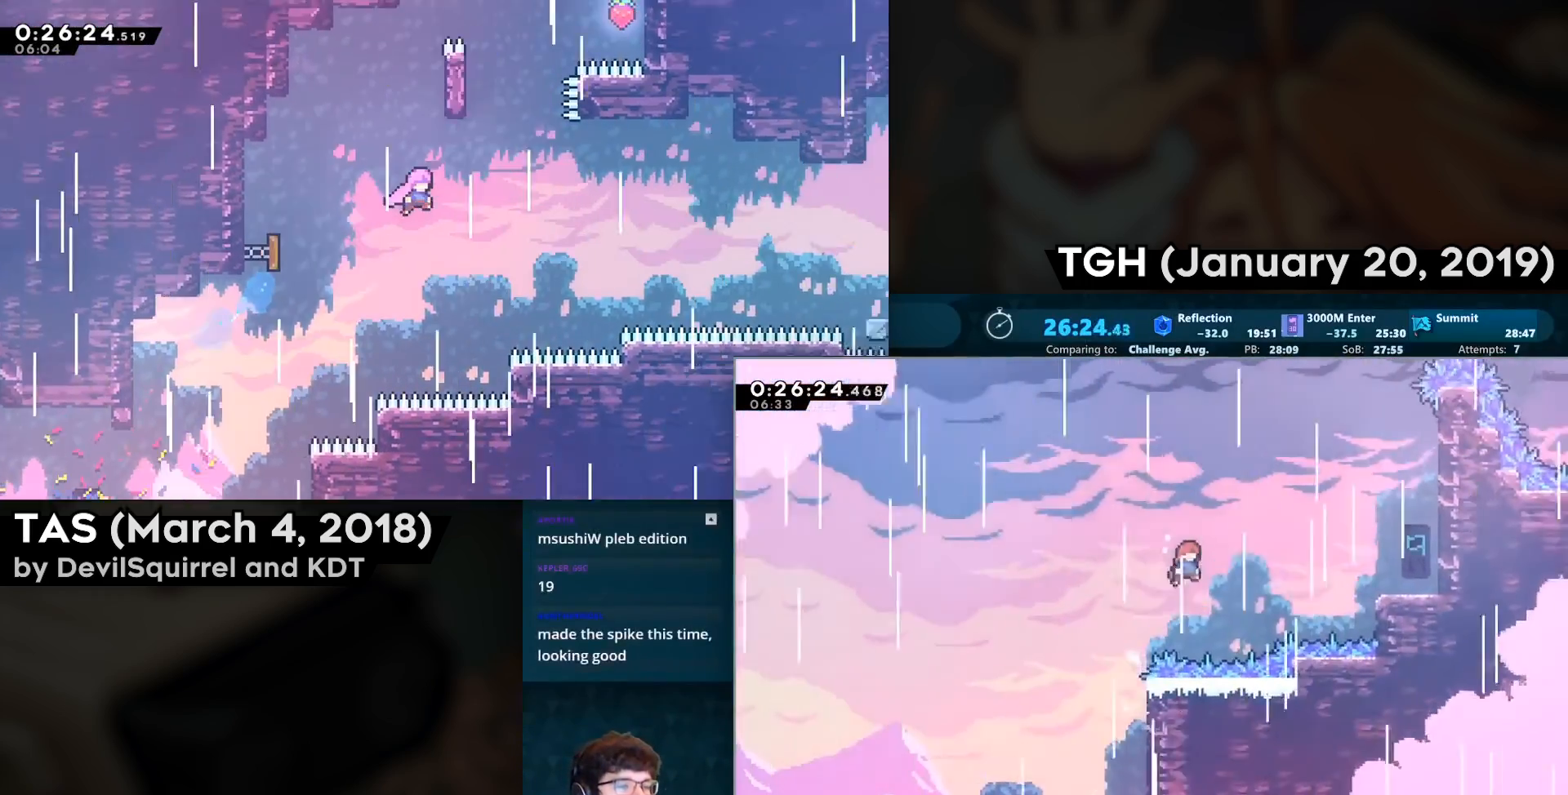
Gameplay with a controller (PlayStation layout); each line is a JSON object with the inputs held at the frame after it. "events" lists button and stick changes between this image and that frame as [ms after this image, input, new state], when the widget could be followed in between.
{"buttons": [], "left_stick": "center", "right_stick": "center", "events": [[33, "SQUARE", "up"], [67, "CROSS", "up"], [133, "CIRCLE", "down"], [283, "CIRCLE", "up"], [433, "DPAD_RIGHT", "up"]]}
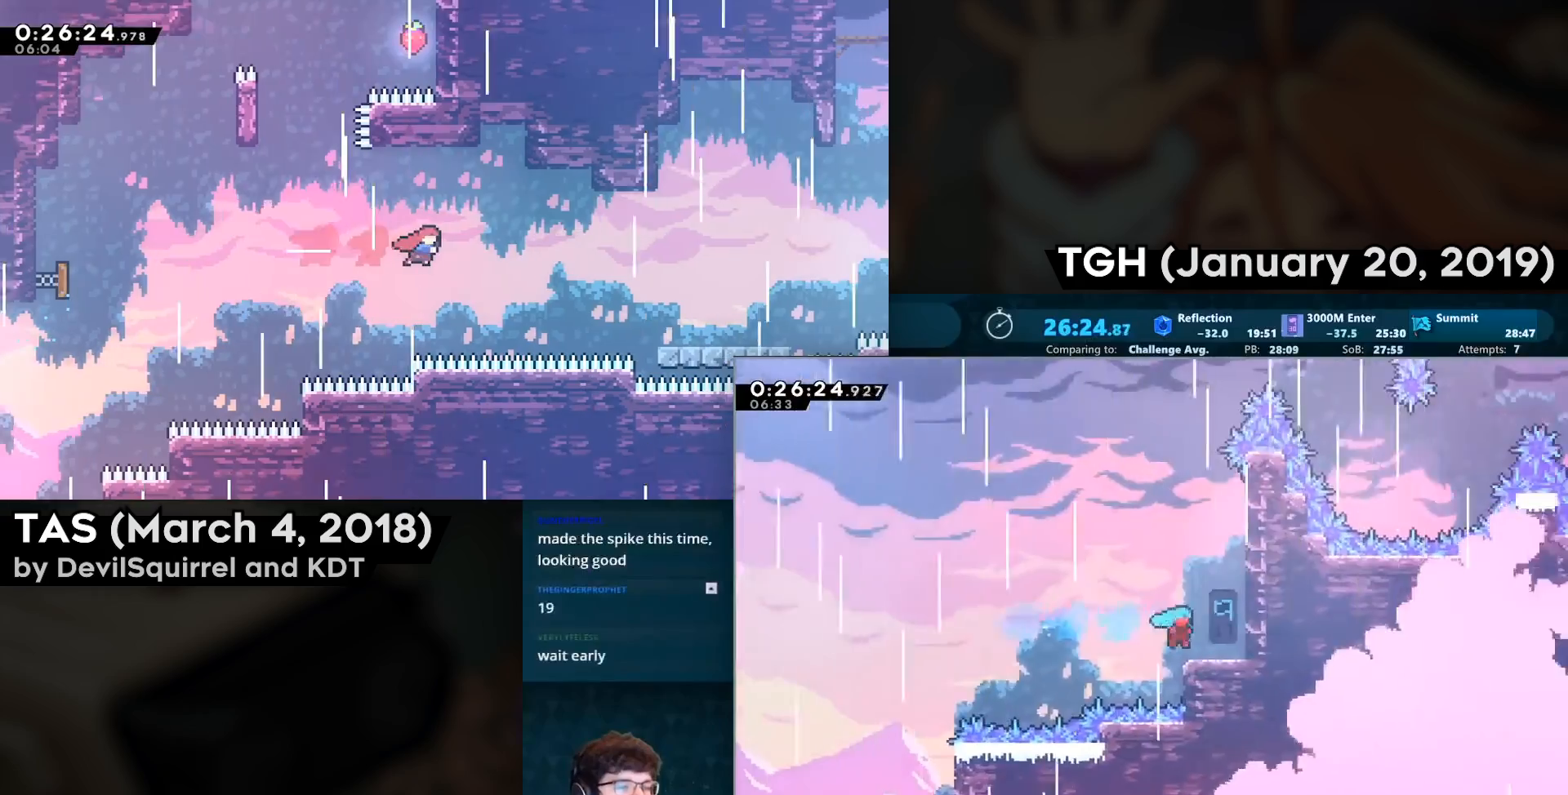
{"buttons": ["CROSS", "DPAD_LEFT"], "left_stick": "center", "right_stick": "center", "events": [[17, "DPAD_RIGHT", "down"], [83, "CROSS", "down"], [283, "CROSS", "up"], [283, "DPAD_RIGHT", "up"], [300, "CROSS", "down"], [300, "DPAD_LEFT", "down"]]}
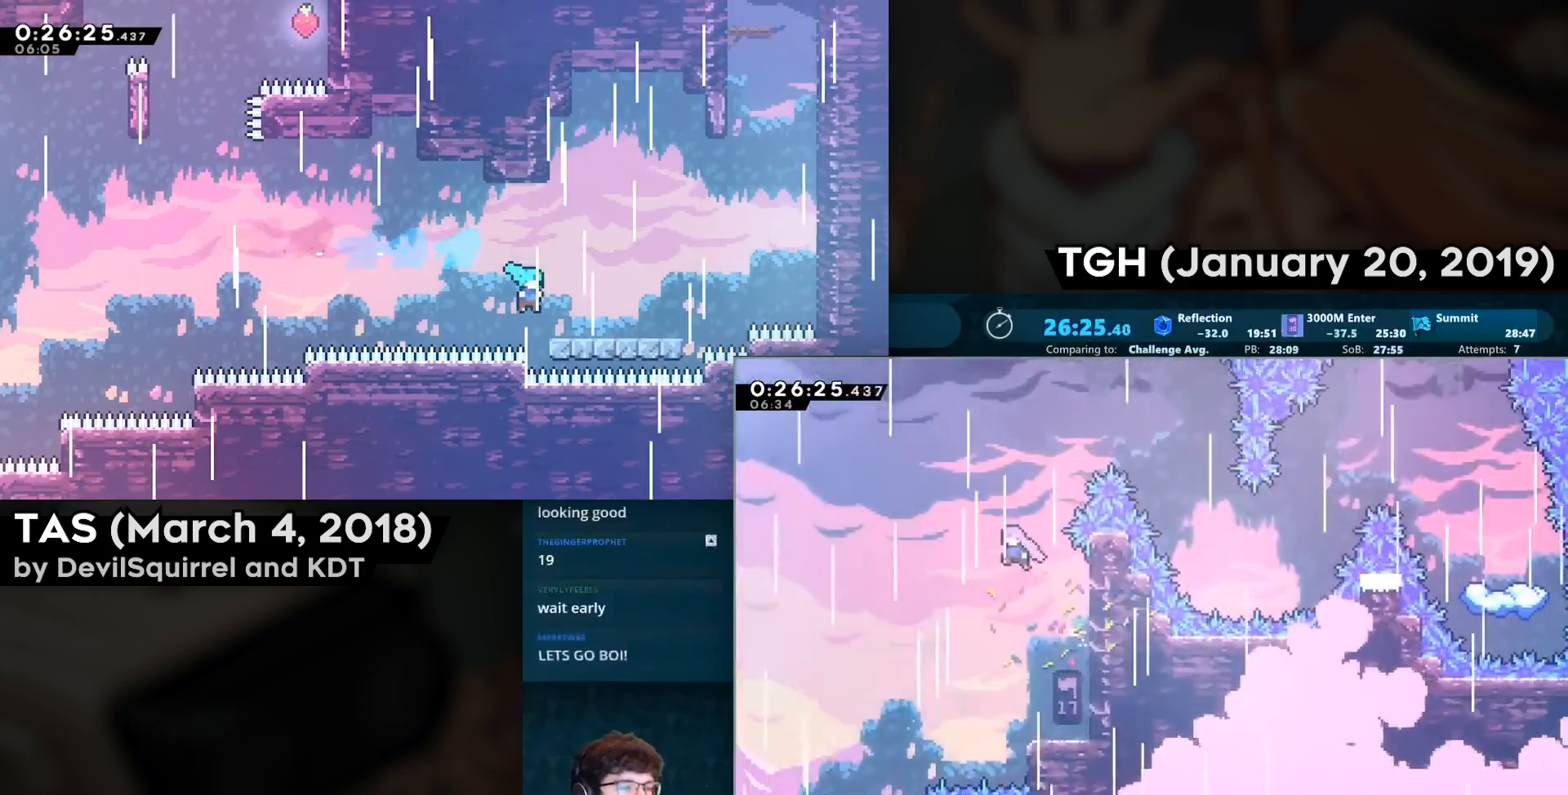
{"buttons": ["DPAD_UP", "DPAD_RIGHT"], "left_stick": "center", "right_stick": "center", "events": [[50, "DPAD_LEFT", "up"], [67, "DPAD_UP", "down"], [117, "DPAD_RIGHT", "down"], [150, "CIRCLE", "down"], [183, "CROSS", "up"], [283, "CIRCLE", "up"]]}
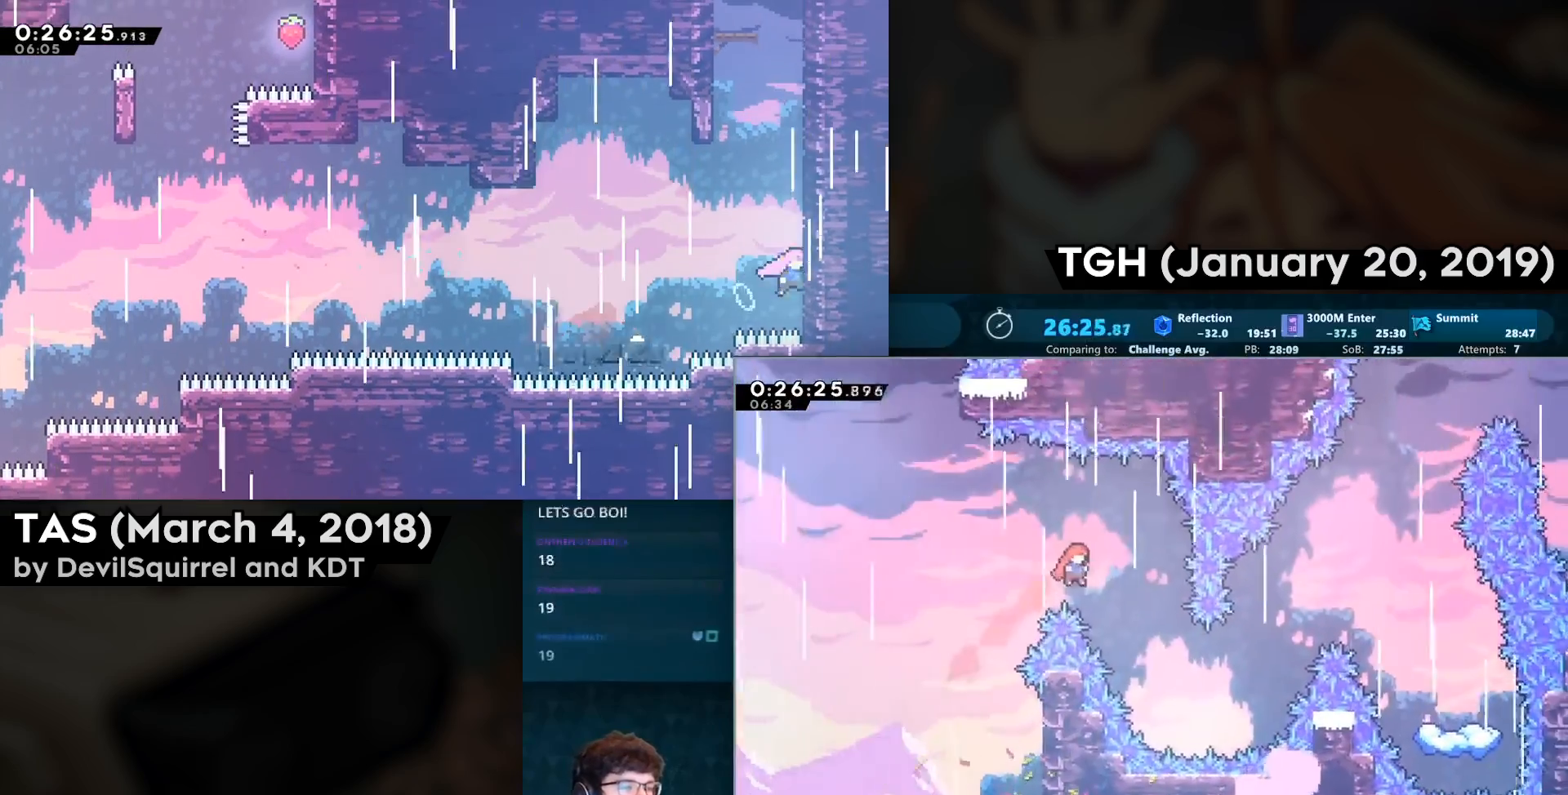
{"buttons": ["DPAD_UP", "DPAD_RIGHT"], "left_stick": "center", "right_stick": "center", "events": []}
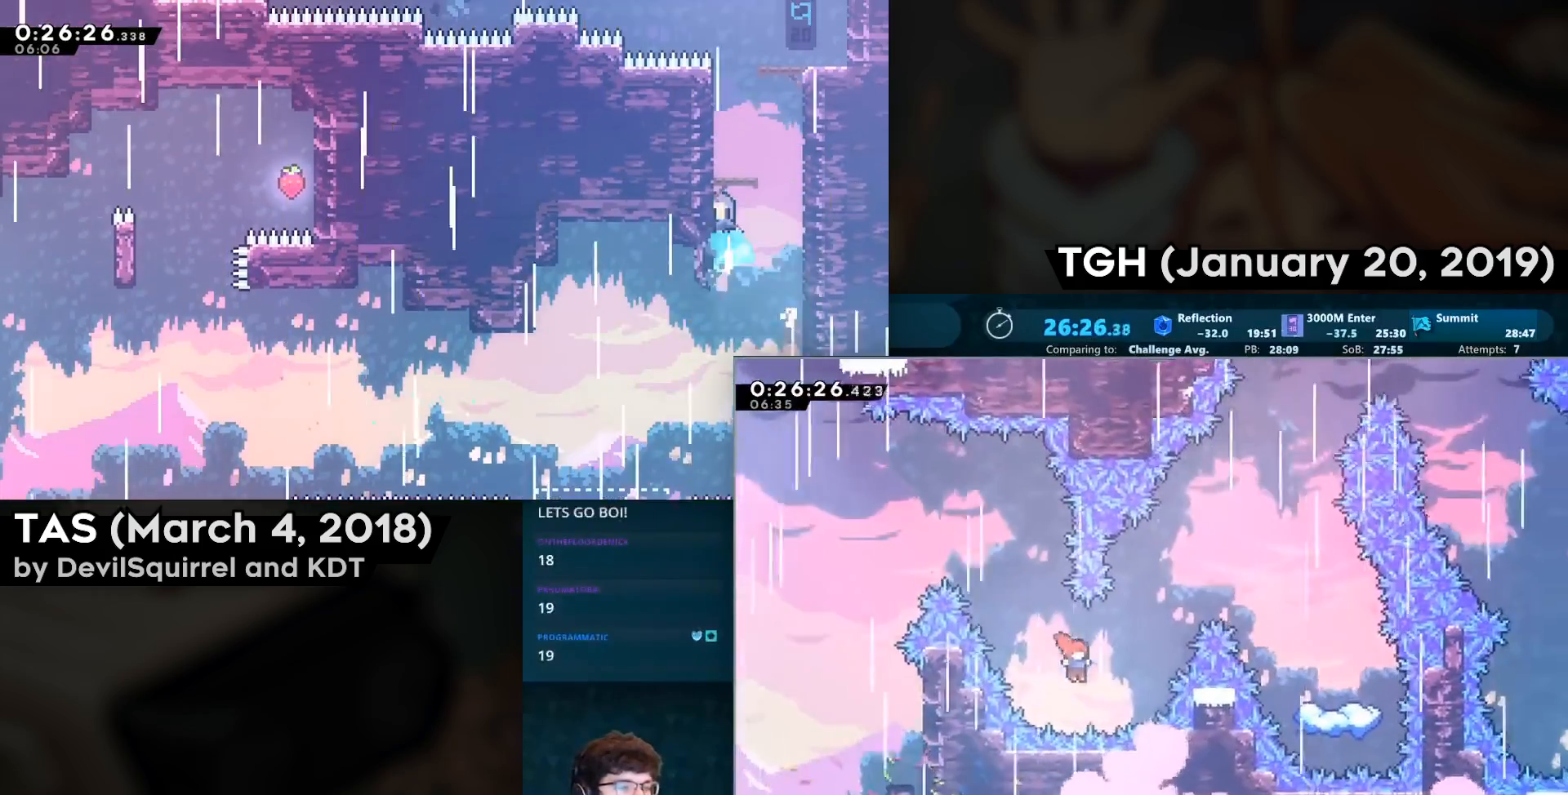
{"buttons": ["DPAD_DOWN", "DPAD_RIGHT"], "left_stick": "center", "right_stick": "center", "events": [[83, "CIRCLE", "down"], [200, "CIRCLE", "up"], [300, "DPAD_UP", "up"], [333, "DPAD_DOWN", "down"]]}
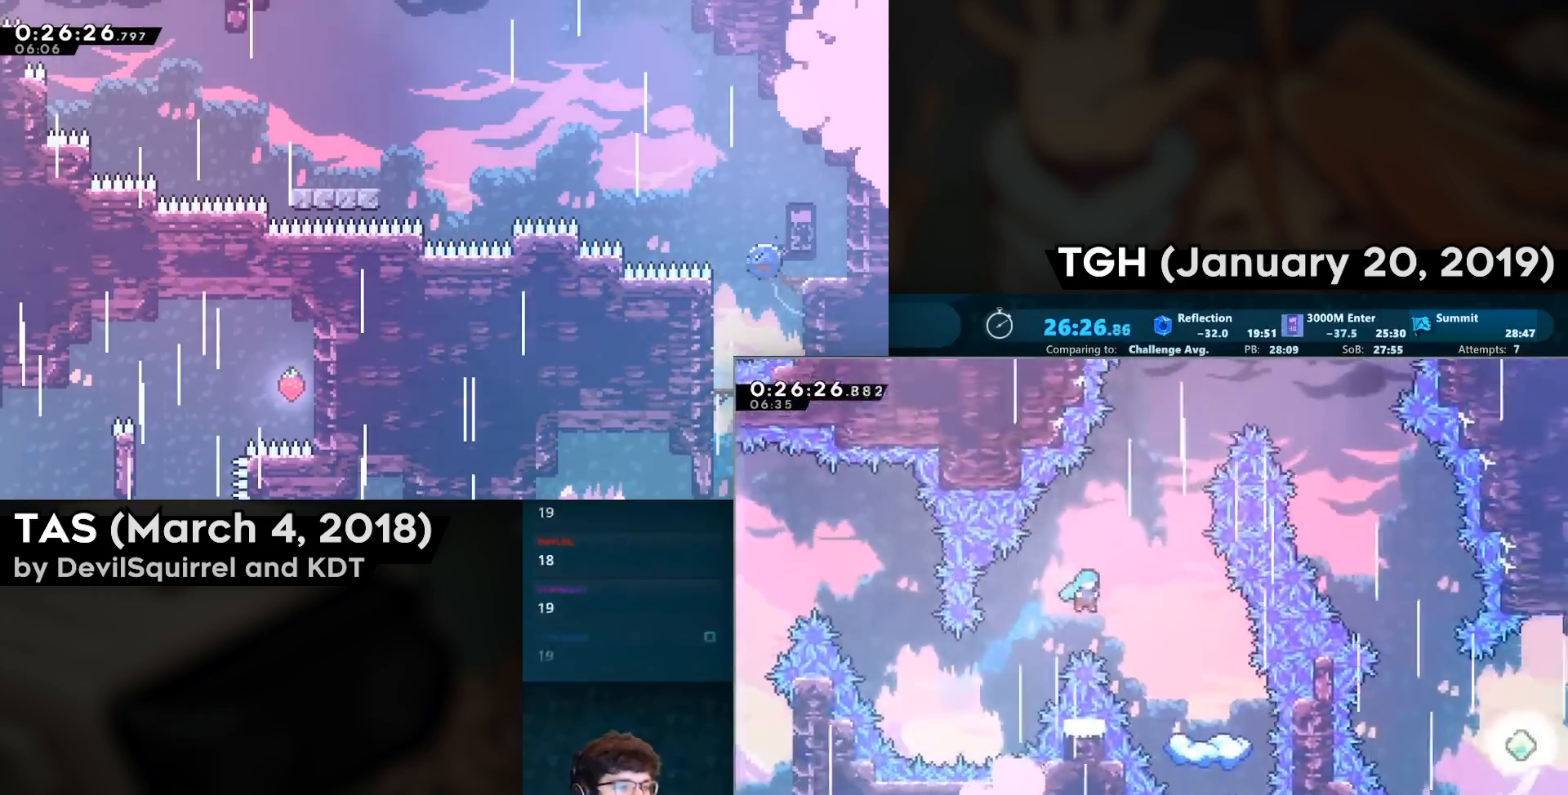
{"buttons": [], "left_stick": "center", "right_stick": "center", "events": [[417, "DPAD_DOWN", "up"], [417, "DPAD_RIGHT", "up"]]}
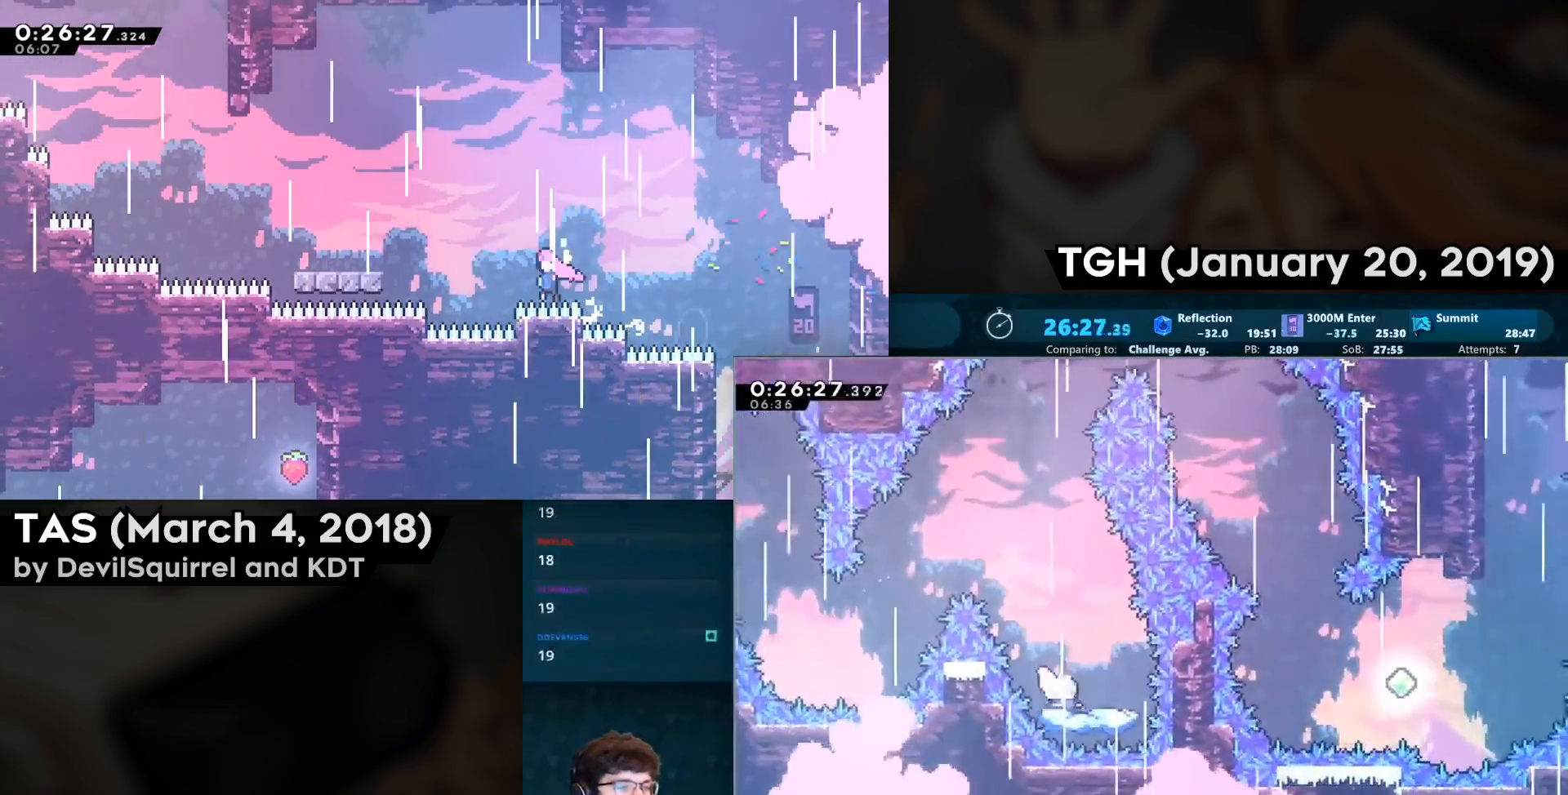
{"buttons": ["CROSS", "DPAD_UP"], "left_stick": "center", "right_stick": "center", "events": [[217, "CROSS", "down"], [283, "DPAD_LEFT", "down"], [483, "DPAD_LEFT", "up"], [500, "DPAD_UP", "down"]]}
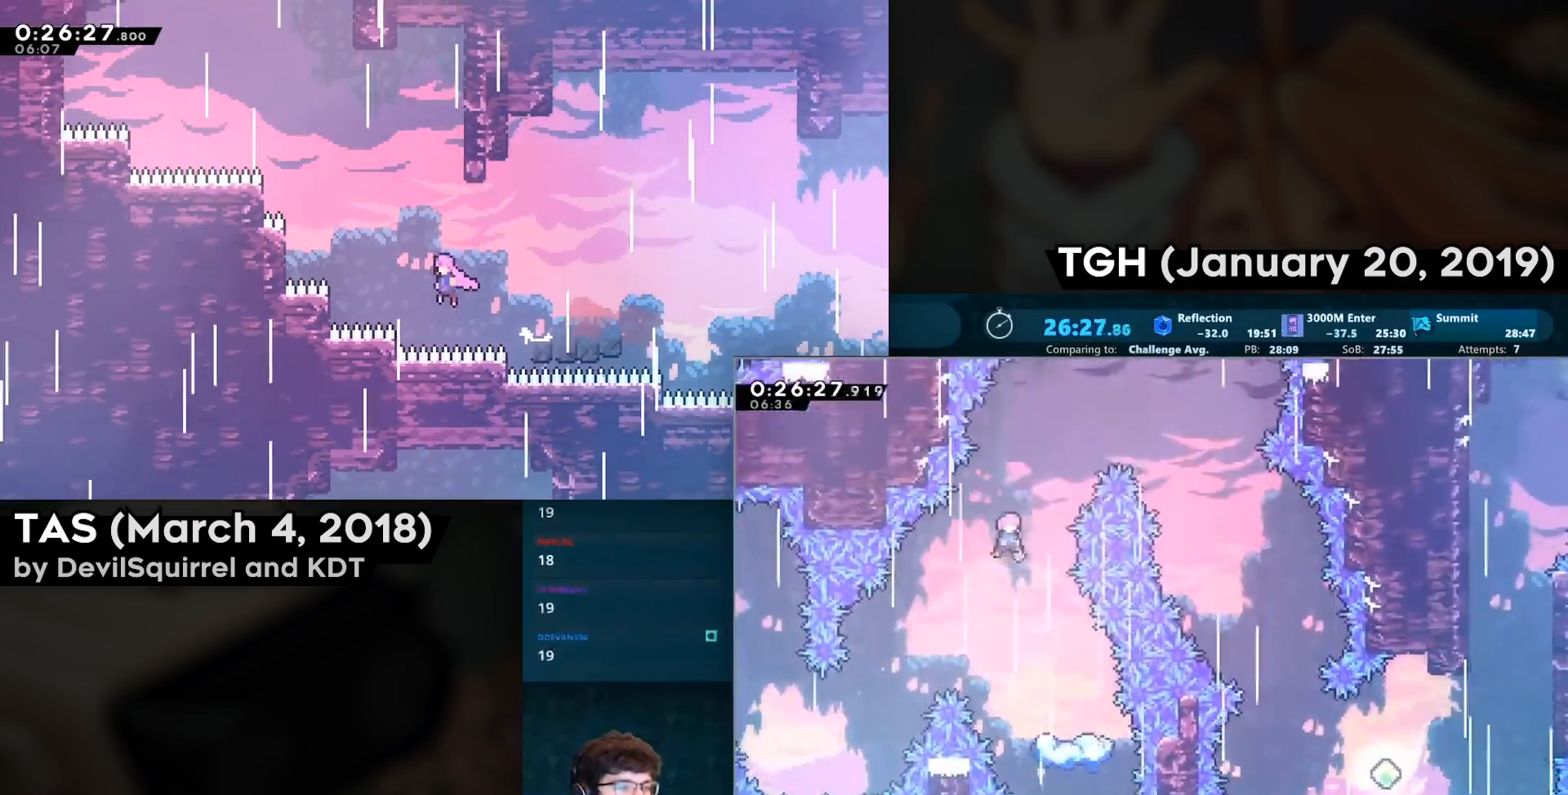
{"buttons": ["DPAD_DOWN", "DPAD_RIGHT"], "left_stick": "center", "right_stick": "center", "events": [[17, "DPAD_RIGHT", "down"], [100, "CIRCLE", "down"], [300, "CROSS", "up"], [317, "CIRCLE", "up"], [317, "DPAD_UP", "up"], [500, "DPAD_DOWN", "down"]]}
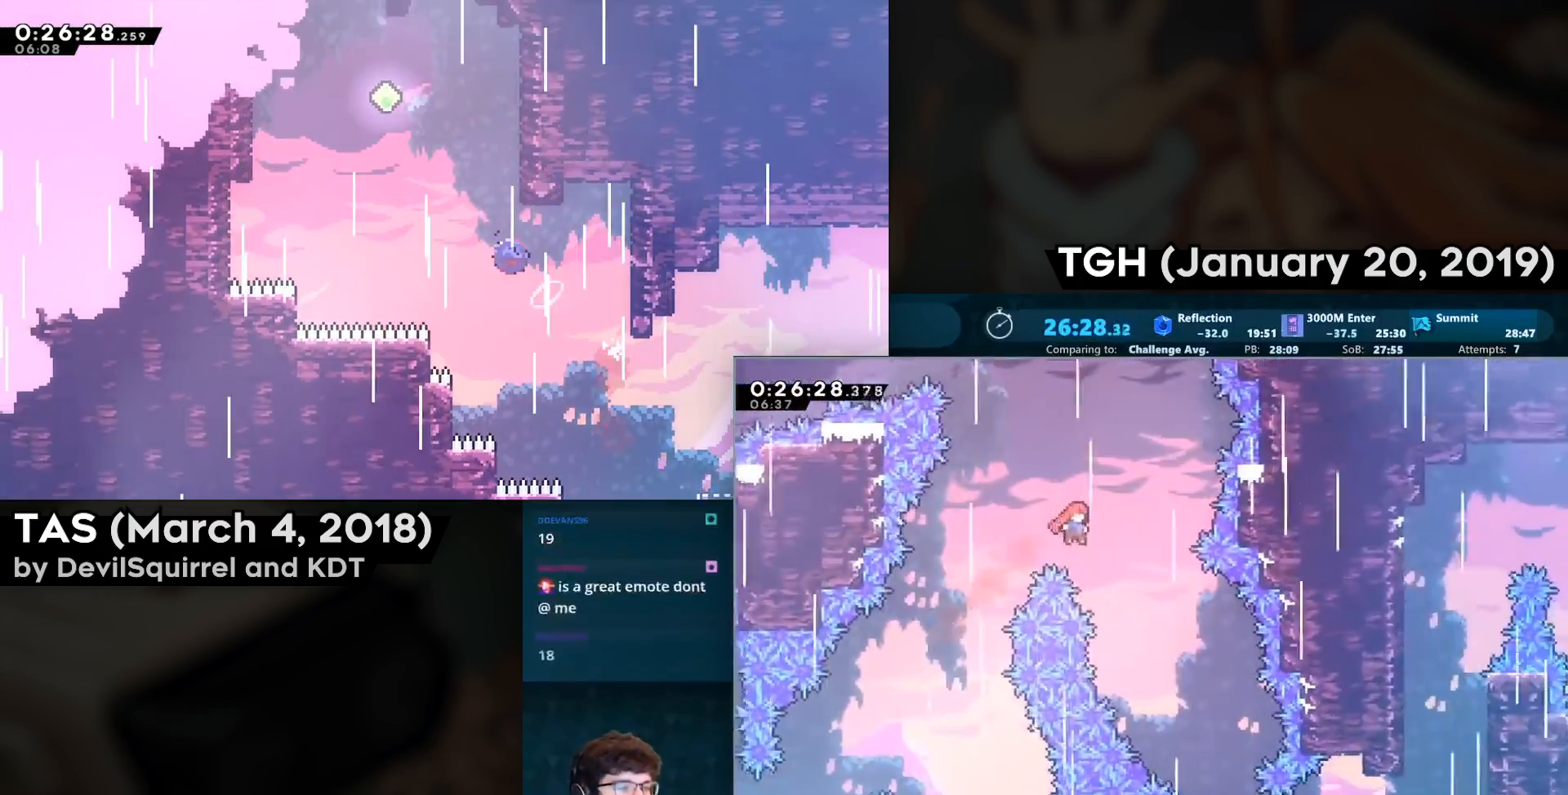
{"buttons": ["DPAD_DOWN", "DPAD_RIGHT"], "left_stick": "center", "right_stick": "center", "events": []}
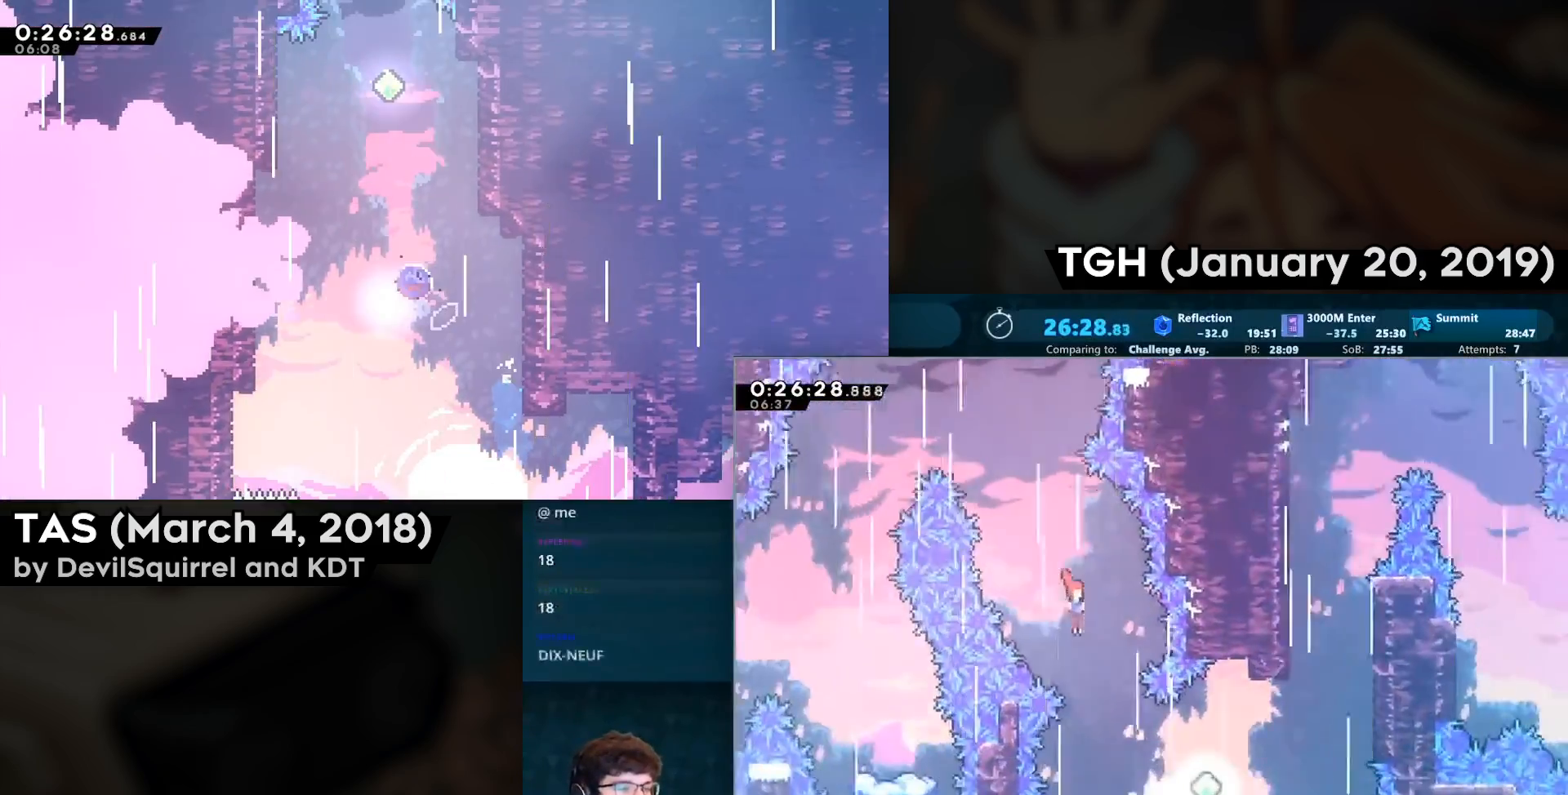
{"buttons": ["CIRCLE", "DPAD_UP", "DPAD_RIGHT"], "left_stick": "center", "right_stick": "center", "events": [[200, "DPAD_DOWN", "up"], [367, "DPAD_UP", "down"], [417, "CIRCLE", "down"]]}
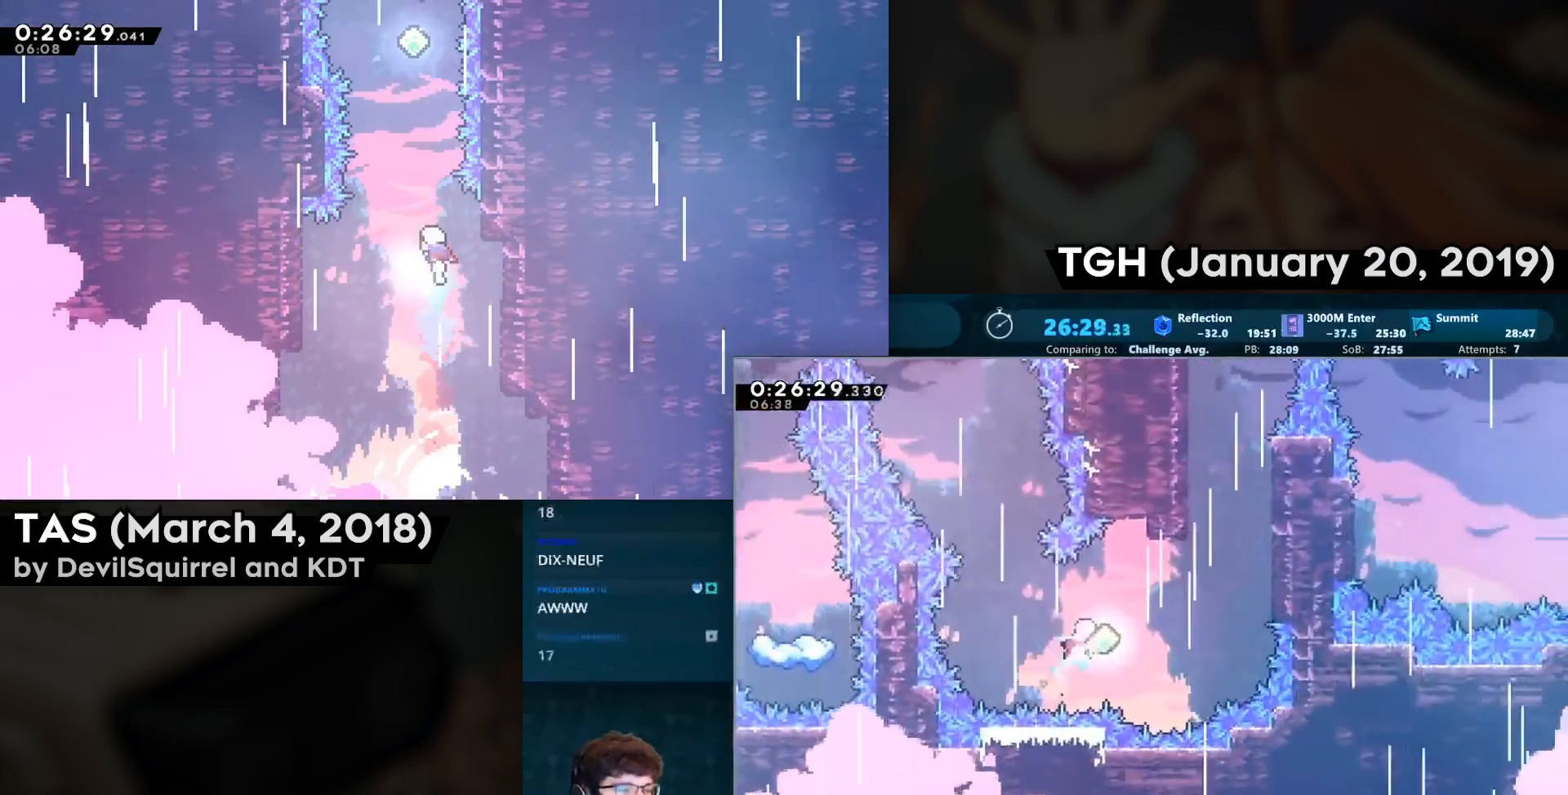
{"buttons": ["SQUARE", "DPAD_UP", "DPAD_RIGHT"], "left_stick": "center", "right_stick": "center", "events": [[100, "CIRCLE", "up"], [233, "SQUARE", "down"]]}
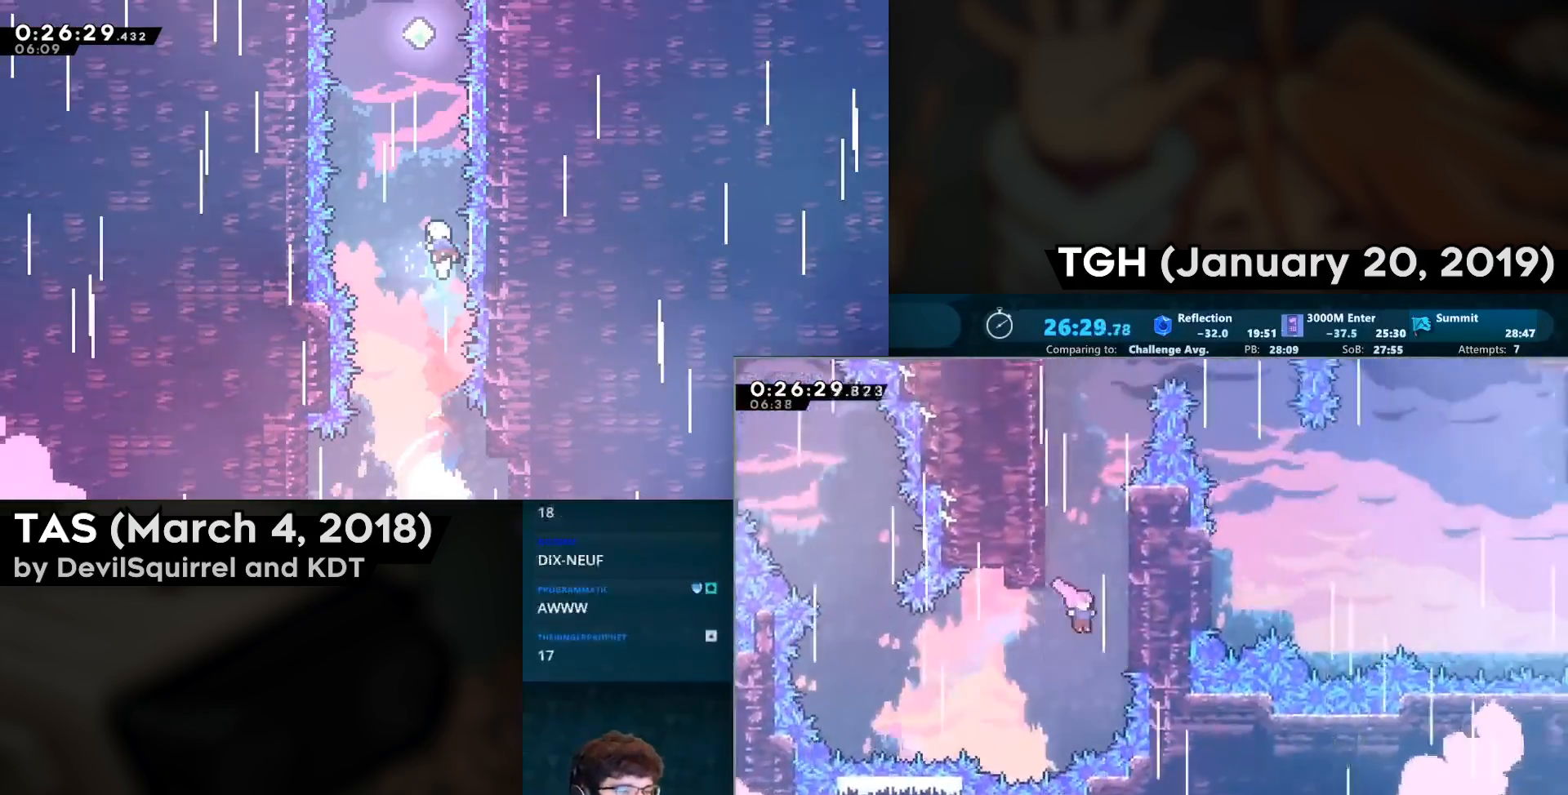
{"buttons": ["SQUARE", "L1", "L2", "DPAD_UP", "DPAD_RIGHT"], "left_stick": "center", "right_stick": "center", "events": [[200, "CROSS", "down"], [333, "L2", "down"], [483, "CROSS", "up"], [483, "L1", "down"]]}
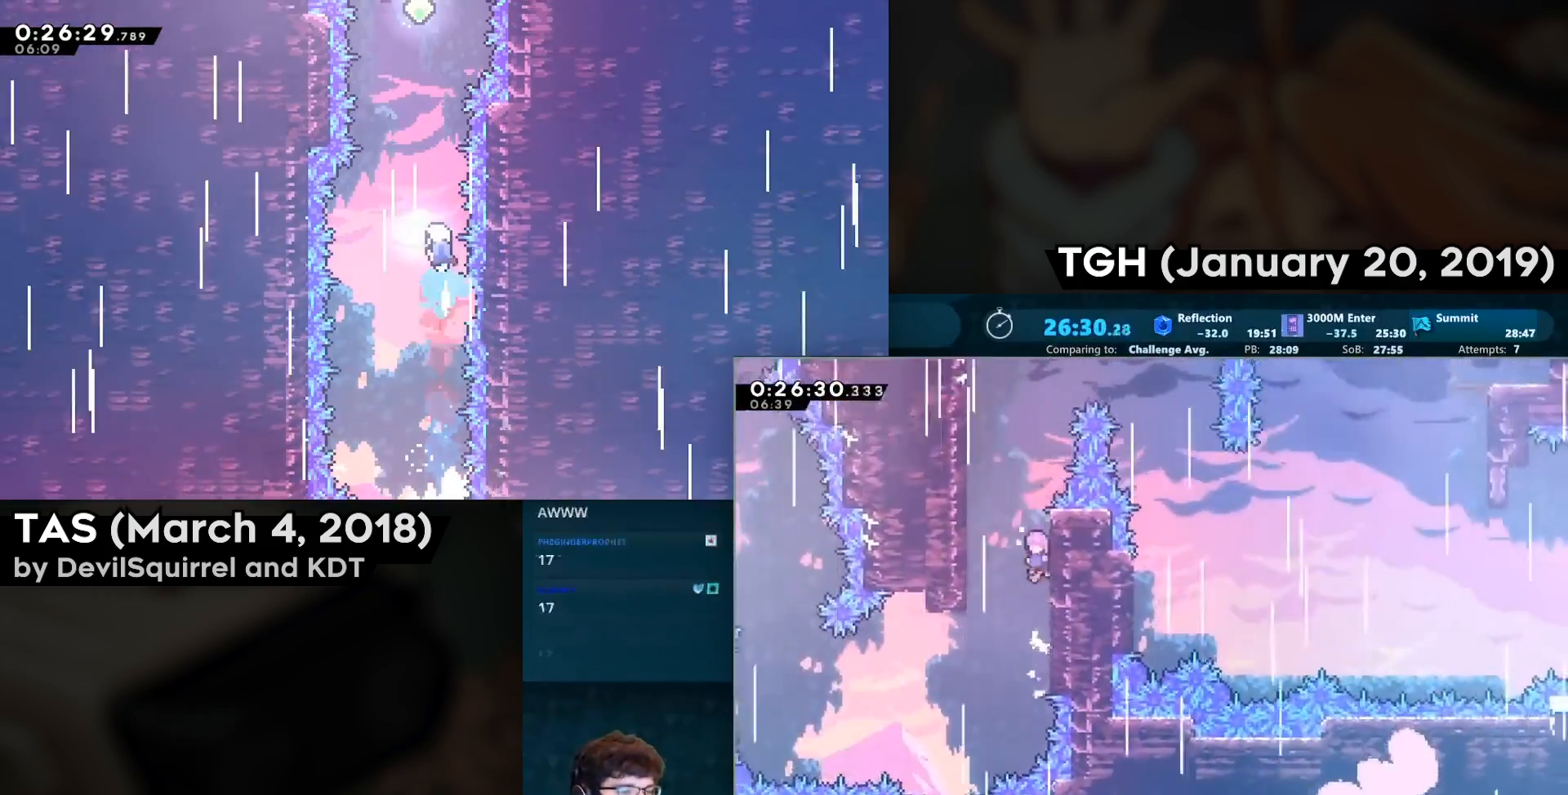
{"buttons": ["CROSS", "SQUARE", "DPAD_RIGHT"], "left_stick": "center", "right_stick": "center", "events": [[33, "L1", "up"], [83, "DPAD_LEFT", "down"], [83, "DPAD_RIGHT", "up"], [83, "DPAD_UP", "up"], [100, "CROSS", "down"], [100, "L2", "up"], [250, "CROSS", "up"], [250, "DPAD_LEFT", "up"], [283, "DPAD_RIGHT", "down"], [317, "CROSS", "down"]]}